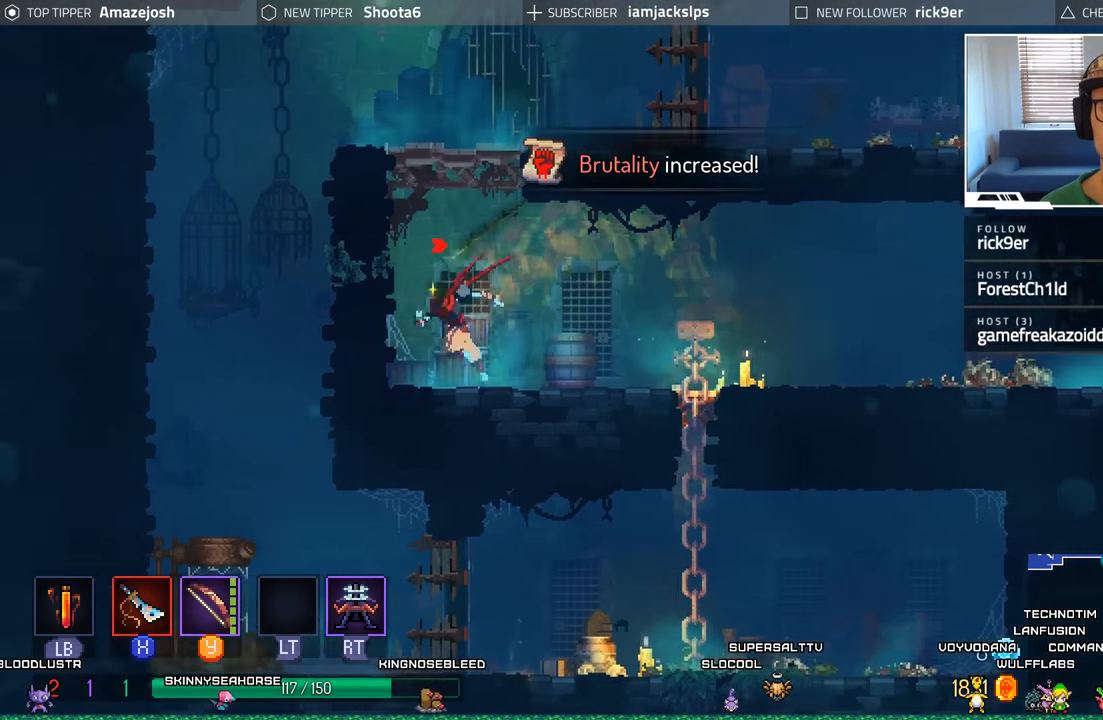
Gameplay with a controller (Xbox layout); each line is a JSON object with the inputs held at the frame after it. "events" lists button and stick changes between this image and that frame as [ms after this image, input, new state], when the widget could be followed in between.
{"buttons": ["A"], "left_stick": "center", "right_stick": "center", "events": [[83, "A", "up"], [166, "A", "down"], [300, "A", "up"], [366, "A", "down"], [483, "DPAD_LEFT", "up"]]}
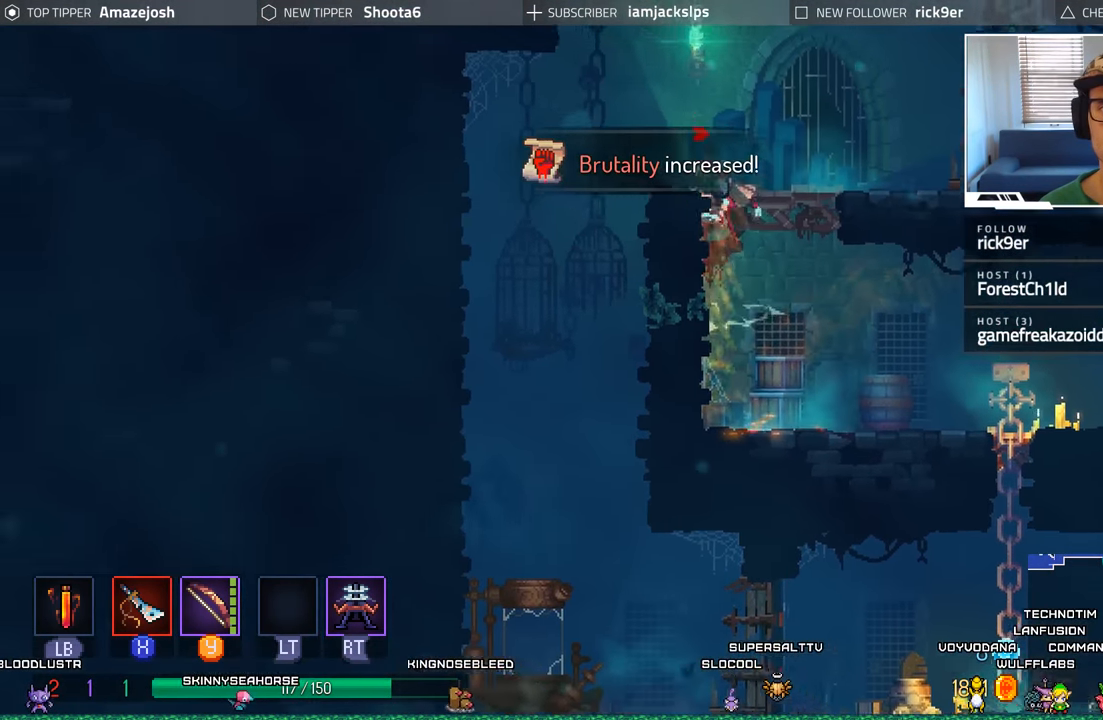
{"buttons": ["A", "DPAD_LEFT"], "left_stick": "center", "right_stick": "center", "events": [[33, "A", "up"], [116, "DPAD_RIGHT", "down"], [333, "DPAD_RIGHT", "up"], [416, "DPAD_LEFT", "down"], [500, "A", "down"]]}
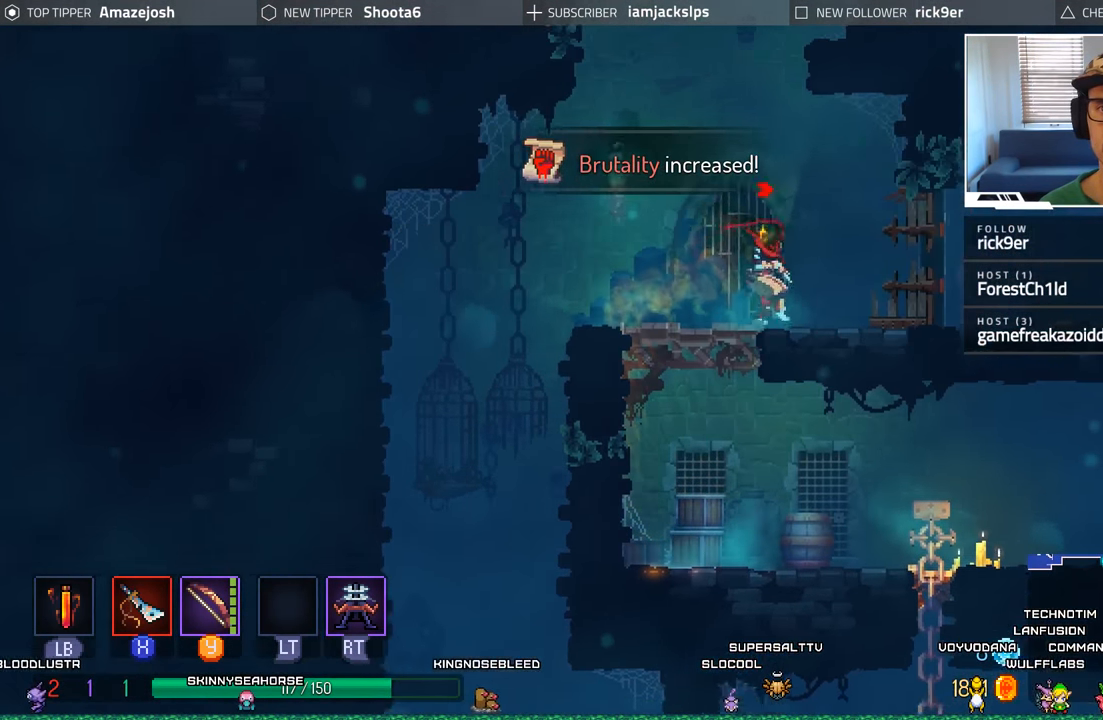
{"buttons": ["DPAD_RIGHT"], "left_stick": "center", "right_stick": "center", "events": [[83, "DPAD_LEFT", "up"], [150, "A", "up"], [150, "DPAD_RIGHT", "down"], [216, "A", "down"], [483, "A", "up"]]}
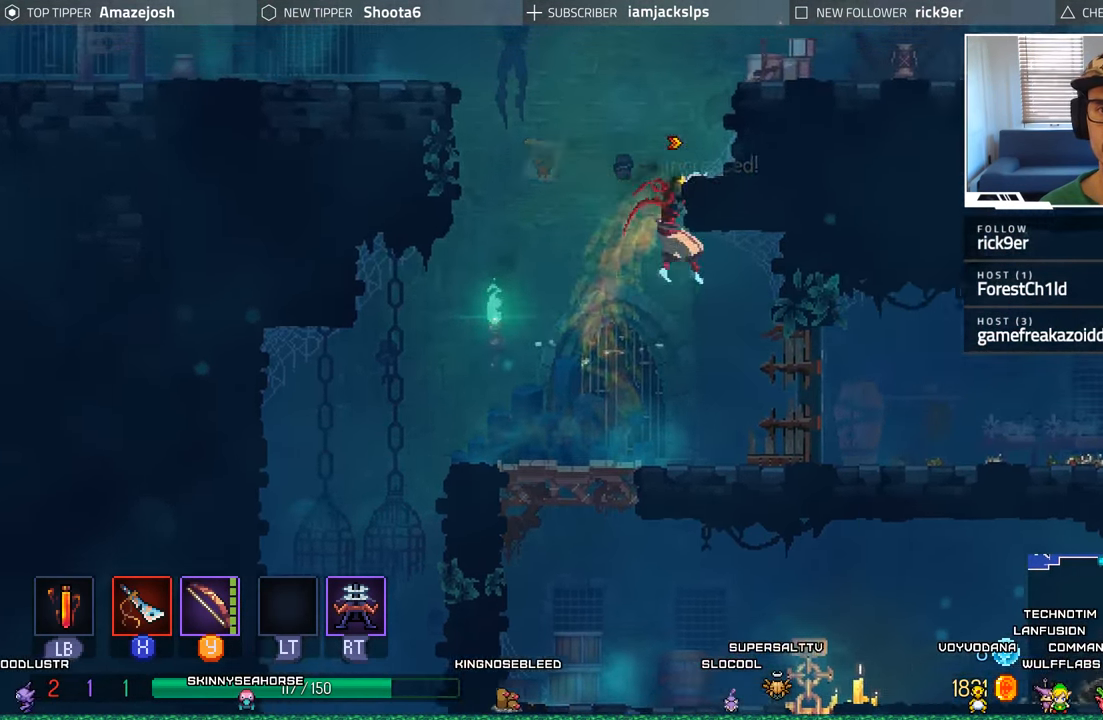
{"buttons": ["A", "DPAD_RIGHT"], "left_stick": "center", "right_stick": "center", "events": [[150, "A", "down"], [267, "A", "up"], [417, "A", "down"]]}
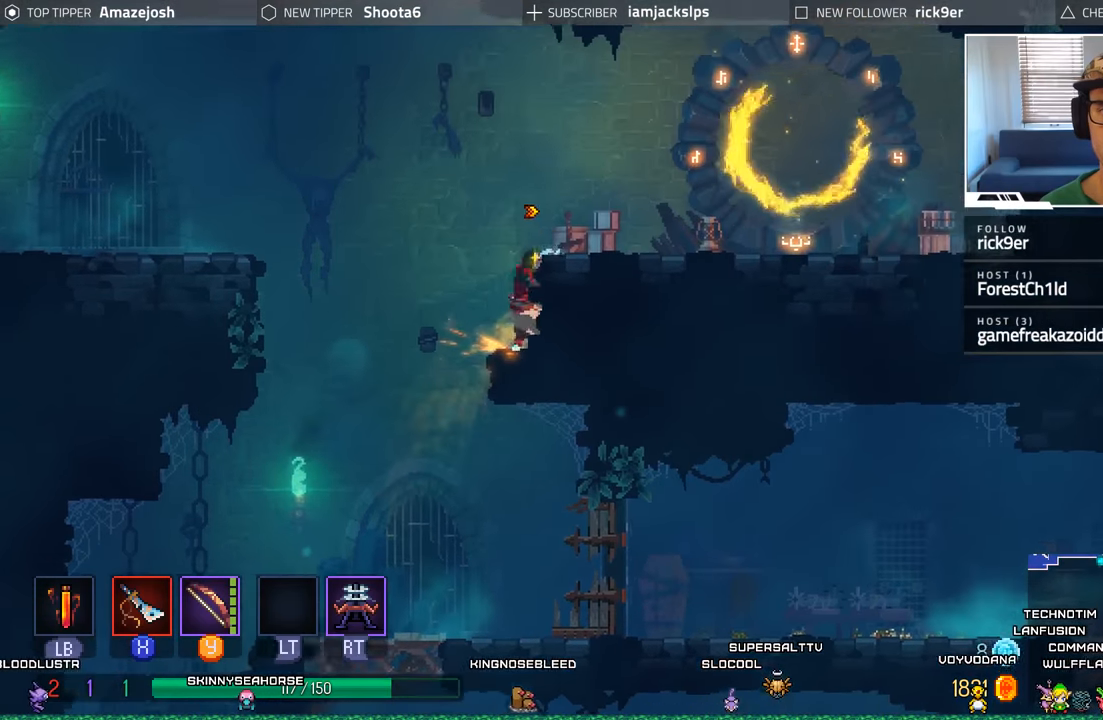
{"buttons": ["DPAD_LEFT"], "left_stick": "center", "right_stick": "center", "events": [[50, "A", "up"], [150, "A", "down"], [267, "A", "up"], [267, "DPAD_RIGHT", "up"], [433, "DPAD_LEFT", "down"]]}
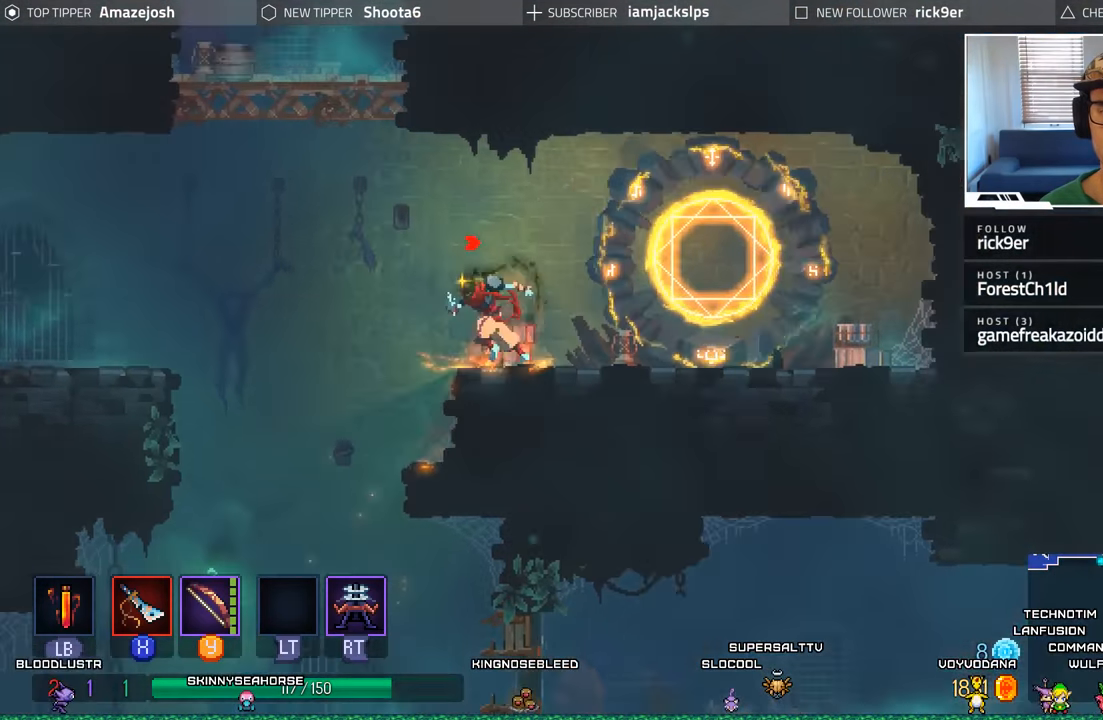
{"buttons": ["A", "DPAD_LEFT"], "left_stick": "center", "right_stick": "center", "events": [[100, "A", "down"], [267, "A", "up"], [367, "A", "down"]]}
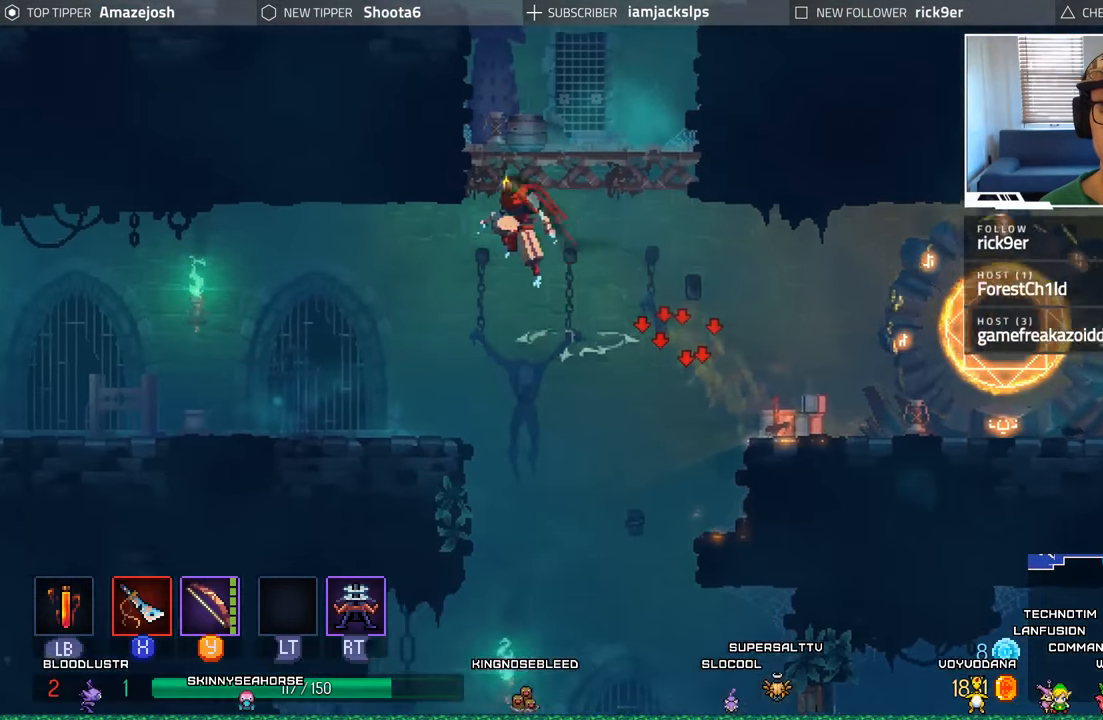
{"buttons": ["DPAD_LEFT"], "left_stick": "center", "right_stick": "center", "events": [[67, "A", "up"]]}
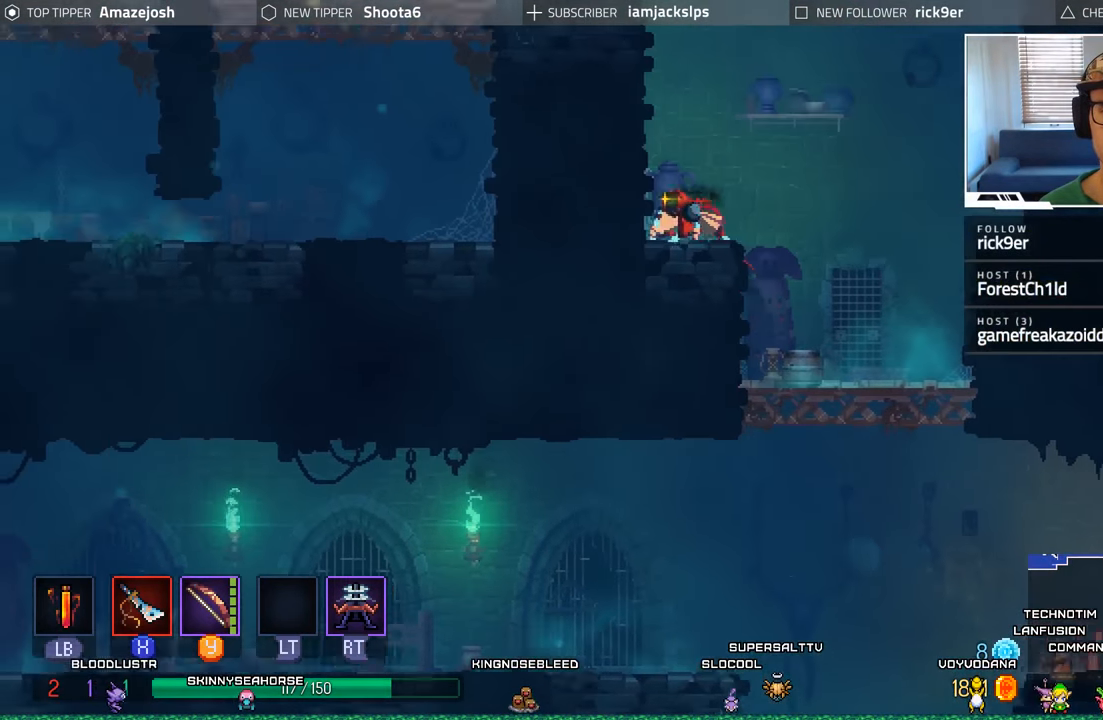
{"buttons": ["DPAD_LEFT"], "left_stick": "center", "right_stick": "center", "events": [[33, "A", "down"], [167, "A", "up"], [267, "A", "down"], [383, "A", "up"]]}
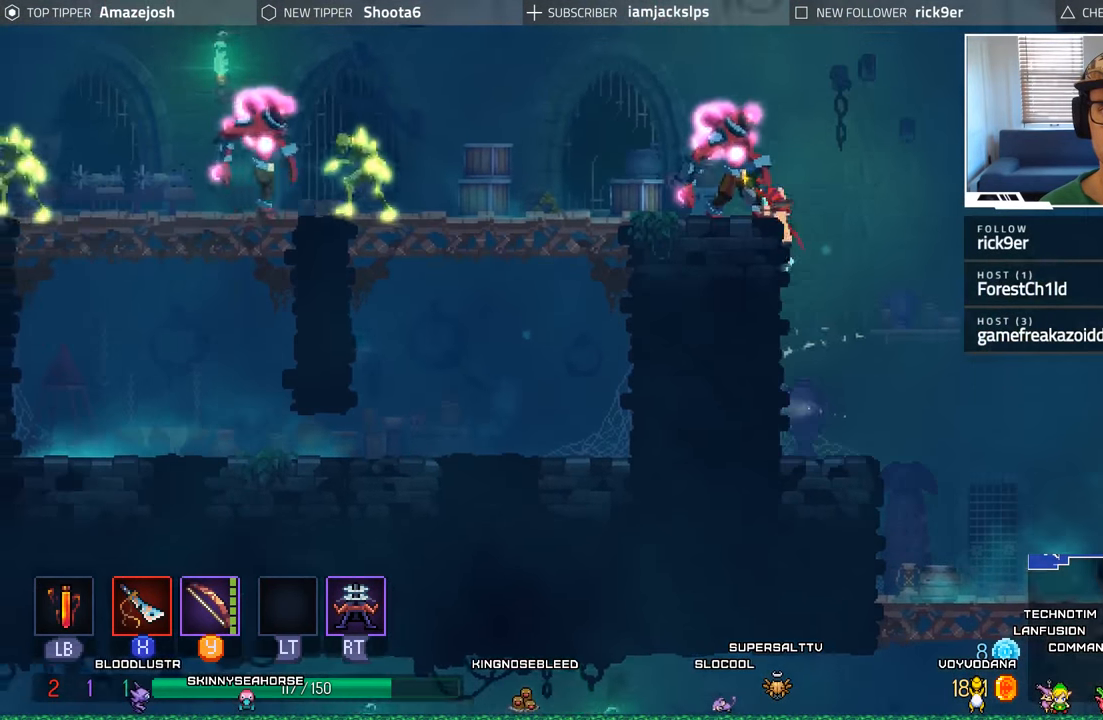
{"buttons": ["X"], "left_stick": "center", "right_stick": "center", "events": [[83, "X", "down"], [183, "X", "up"], [283, "X", "down"], [350, "X", "up"], [450, "X", "down"], [467, "DPAD_LEFT", "up"]]}
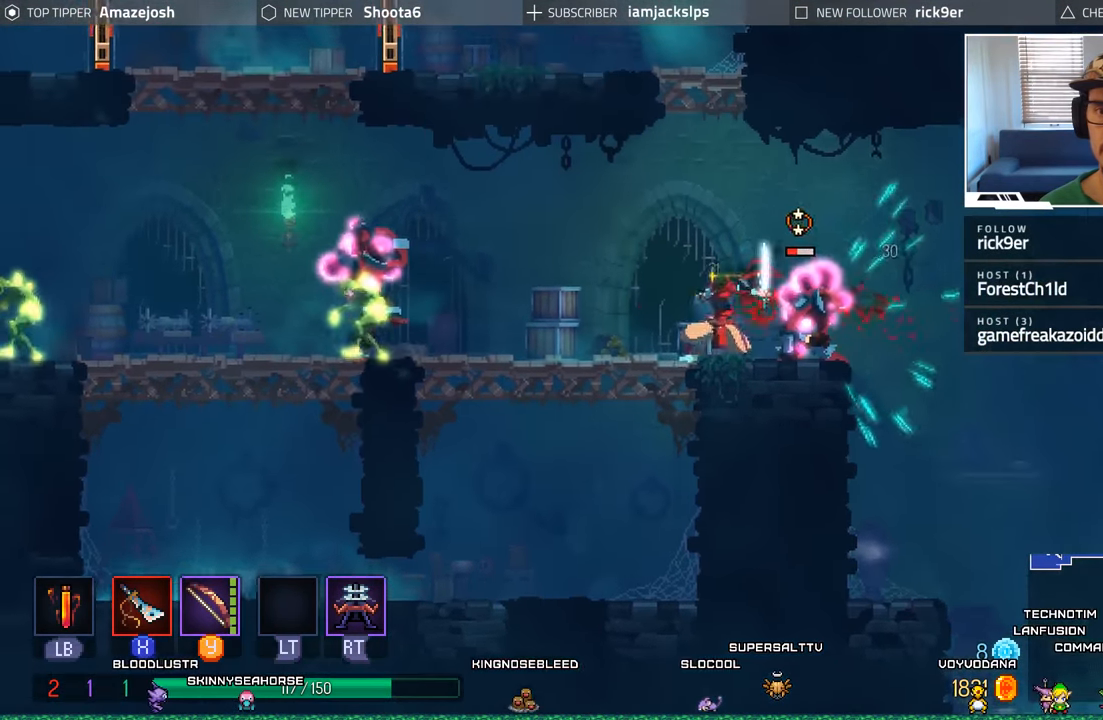
{"buttons": ["X", "DPAD_RIGHT"], "left_stick": "center", "right_stick": "center", "events": [[33, "X", "up"], [133, "X", "down"], [200, "DPAD_RIGHT", "down"], [200, "X", "up"], [317, "X", "down"], [383, "X", "up"], [467, "X", "down"]]}
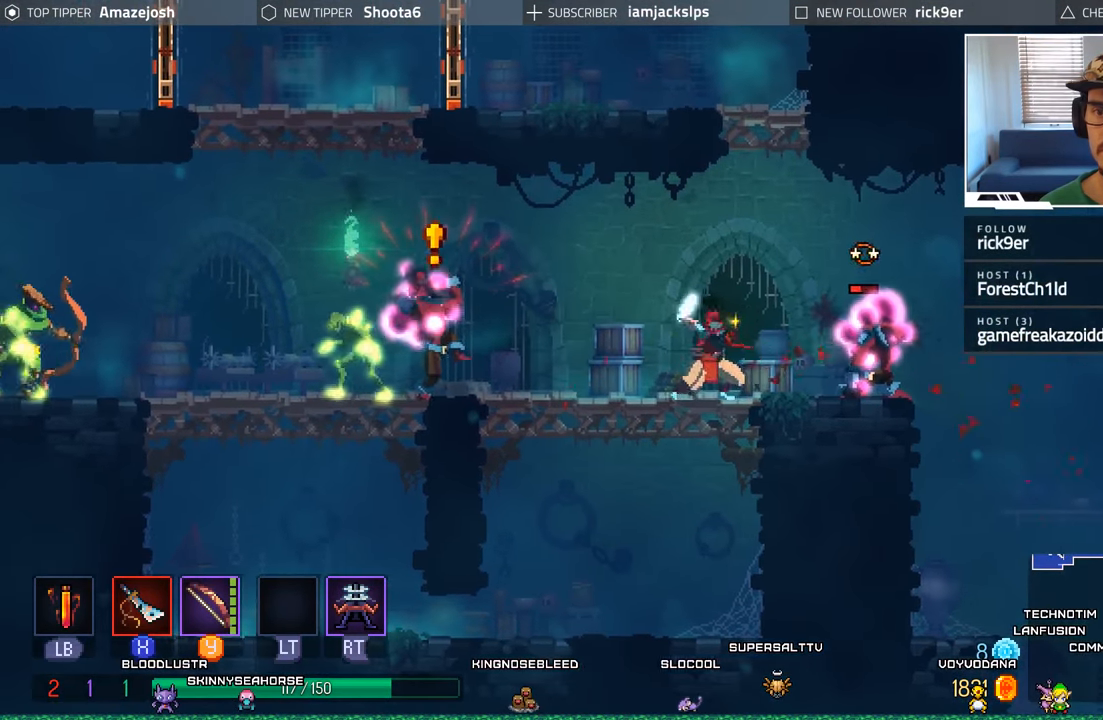
{"buttons": ["B", "DPAD_RIGHT"], "left_stick": "center", "right_stick": "center", "events": [[50, "X", "up"], [150, "X", "down"], [250, "X", "up"], [300, "X", "down"], [400, "X", "up"], [500, "B", "down"]]}
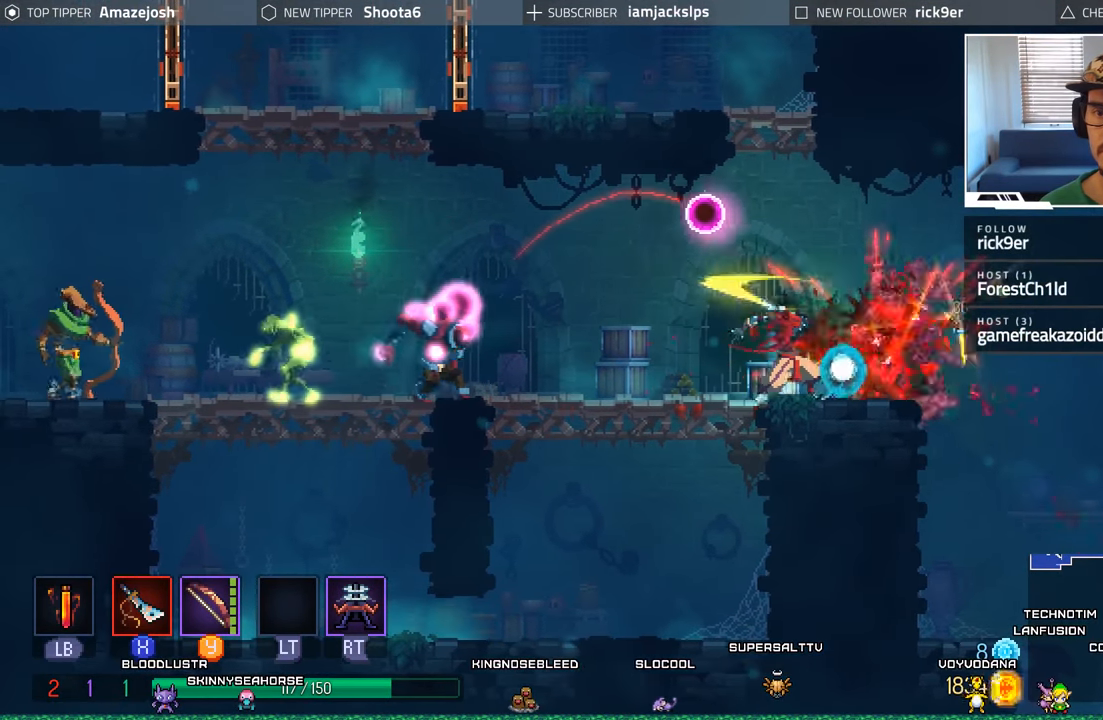
{"buttons": ["DPAD_RIGHT"], "left_stick": "center", "right_stick": "center", "events": [[117, "B", "up"], [217, "B", "down"], [300, "B", "up"]]}
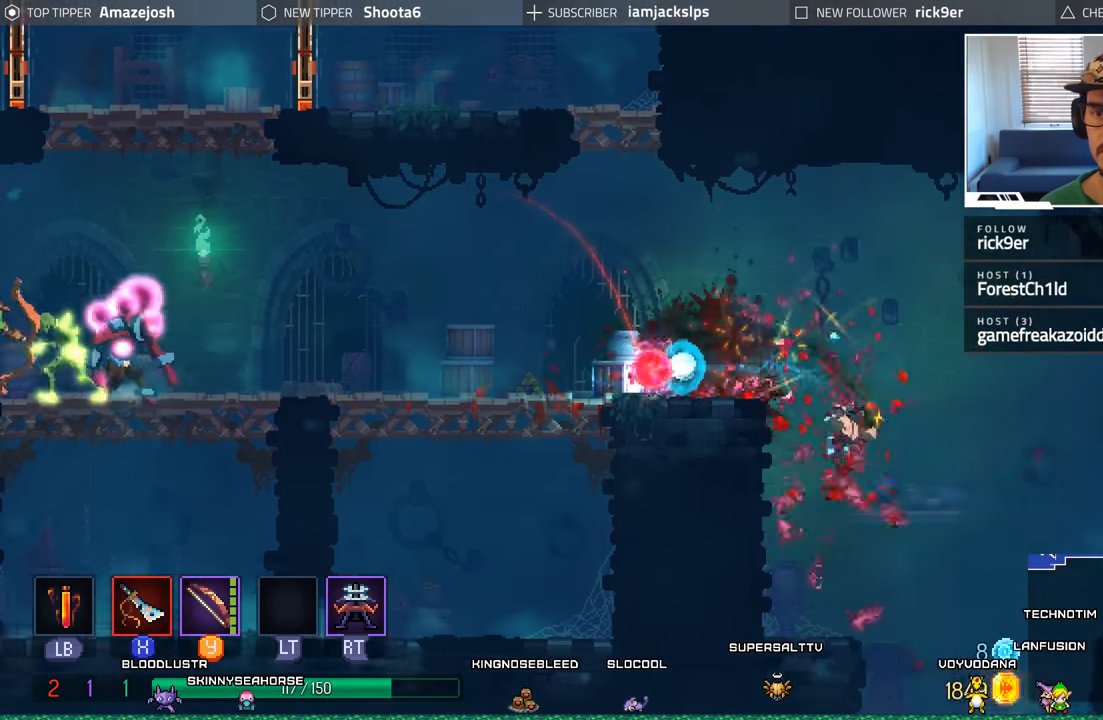
{"buttons": ["DPAD_LEFT"], "left_stick": "center", "right_stick": "center", "events": [[133, "DPAD_RIGHT", "up"], [183, "DPAD_LEFT", "down"], [333, "A", "down"], [500, "A", "up"]]}
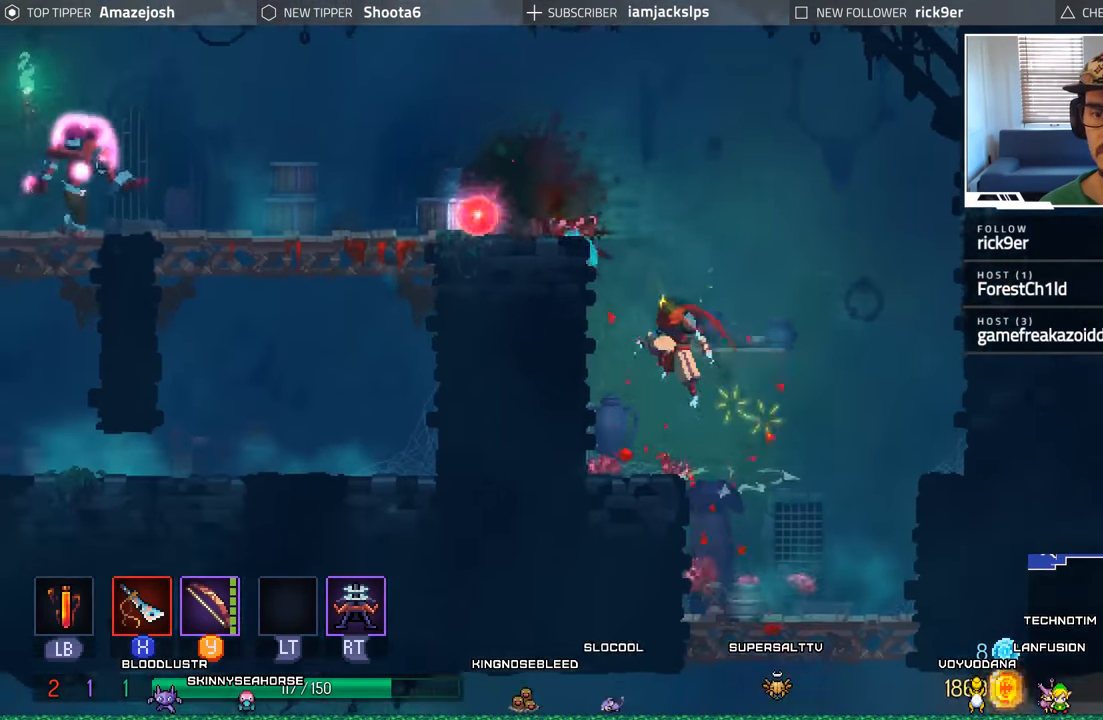
{"buttons": ["A", "DPAD_LEFT"], "left_stick": "center", "right_stick": "center", "events": [[200, "DPAD_LEFT", "up"], [400, "DPAD_LEFT", "down"], [500, "A", "down"]]}
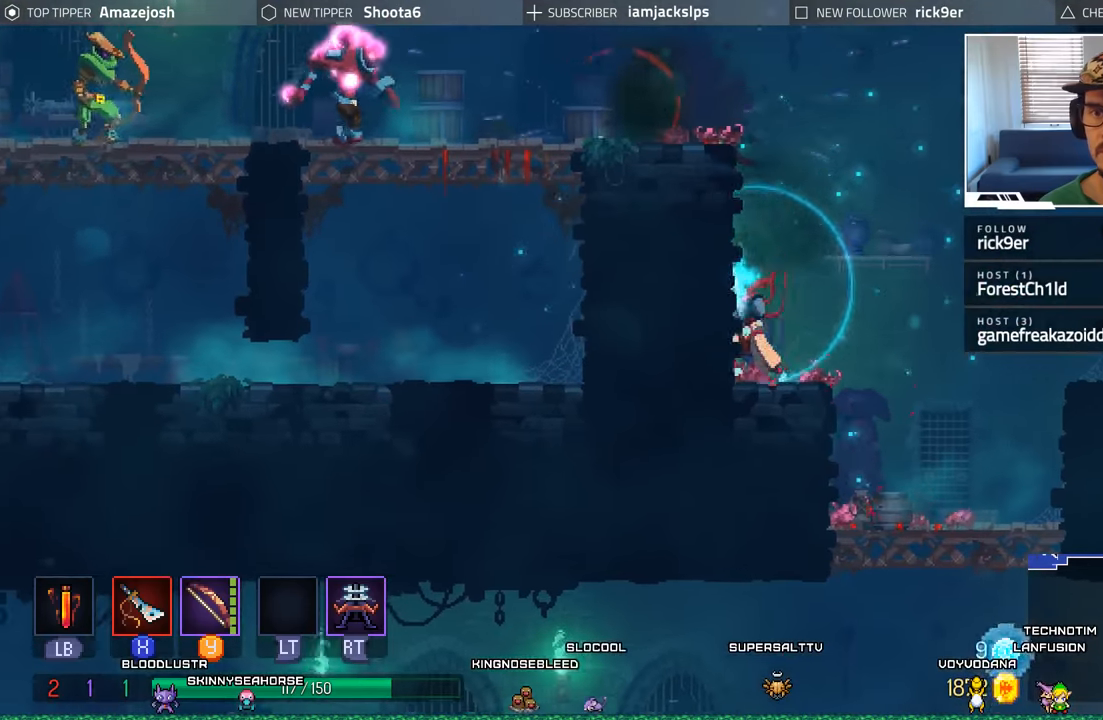
{"buttons": ["DPAD_LEFT"], "left_stick": "center", "right_stick": "center", "events": [[134, "A", "up"], [200, "A", "down"], [334, "A", "up"]]}
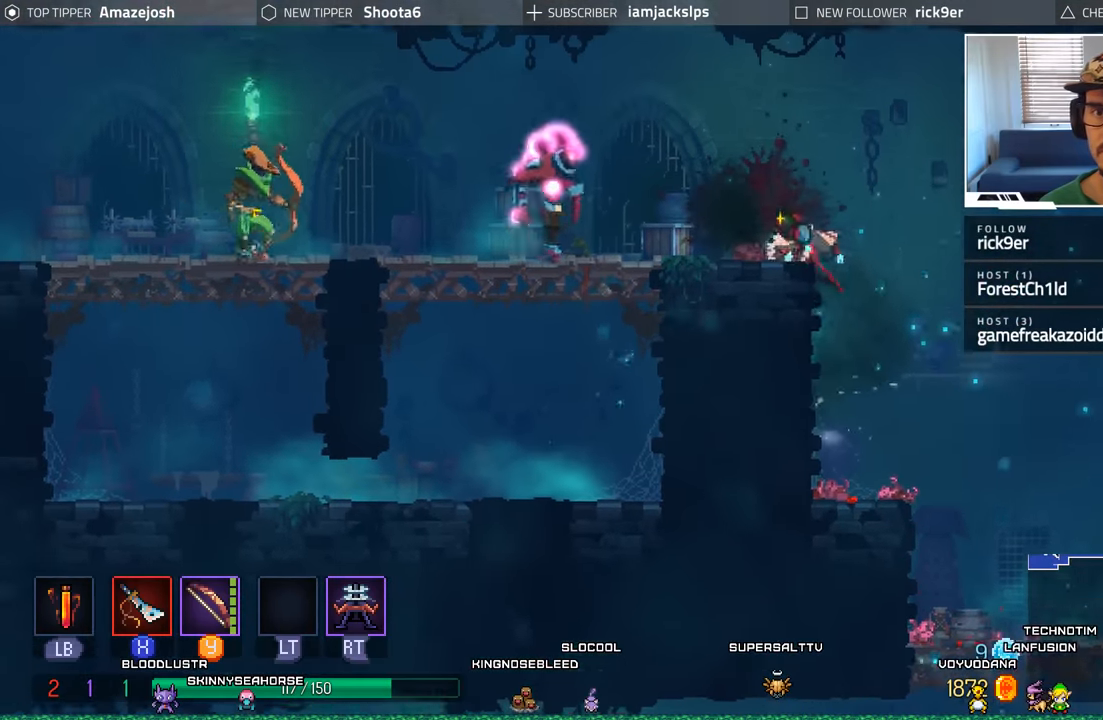
{"buttons": ["X", "DPAD_LEFT"], "left_stick": "center", "right_stick": "center", "events": [[100, "X", "down"], [217, "X", "up"], [300, "X", "down"], [384, "X", "up"], [450, "X", "down"]]}
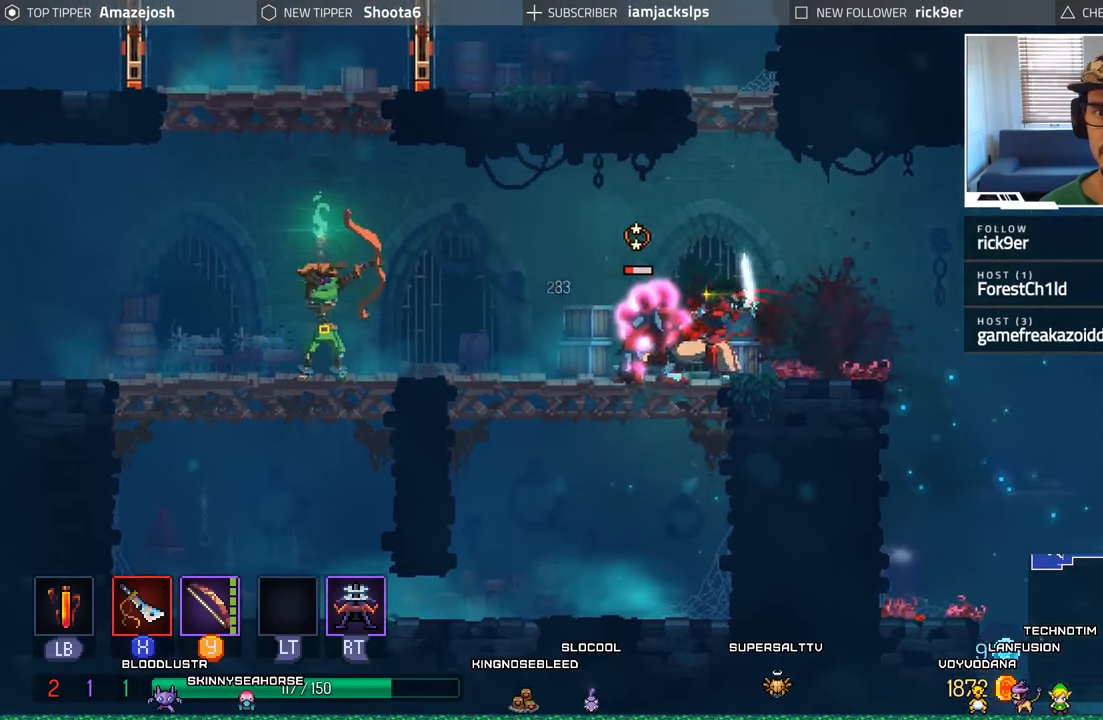
{"buttons": ["DPAD_LEFT"], "left_stick": "center", "right_stick": "center", "events": [[34, "X", "up"], [134, "X", "down"], [217, "X", "up"], [384, "B", "down"], [500, "B", "up"]]}
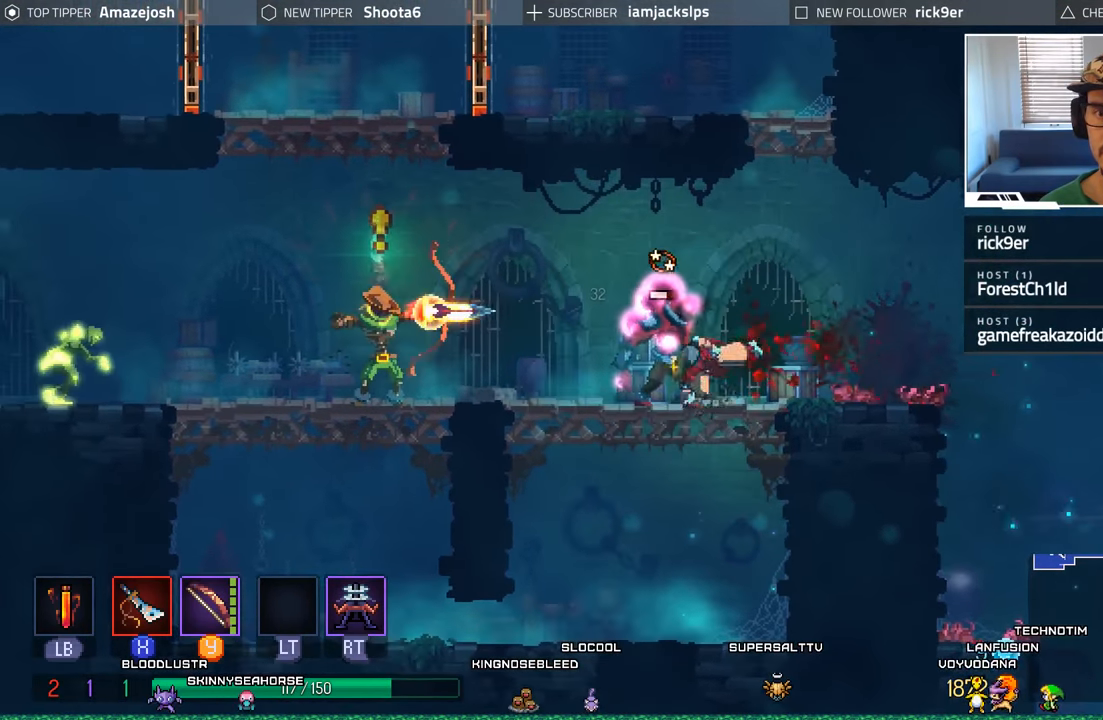
{"buttons": ["DPAD_LEFT"], "left_stick": "center", "right_stick": "center", "events": [[84, "B", "down"], [167, "B", "up"], [384, "X", "down"], [467, "X", "up"]]}
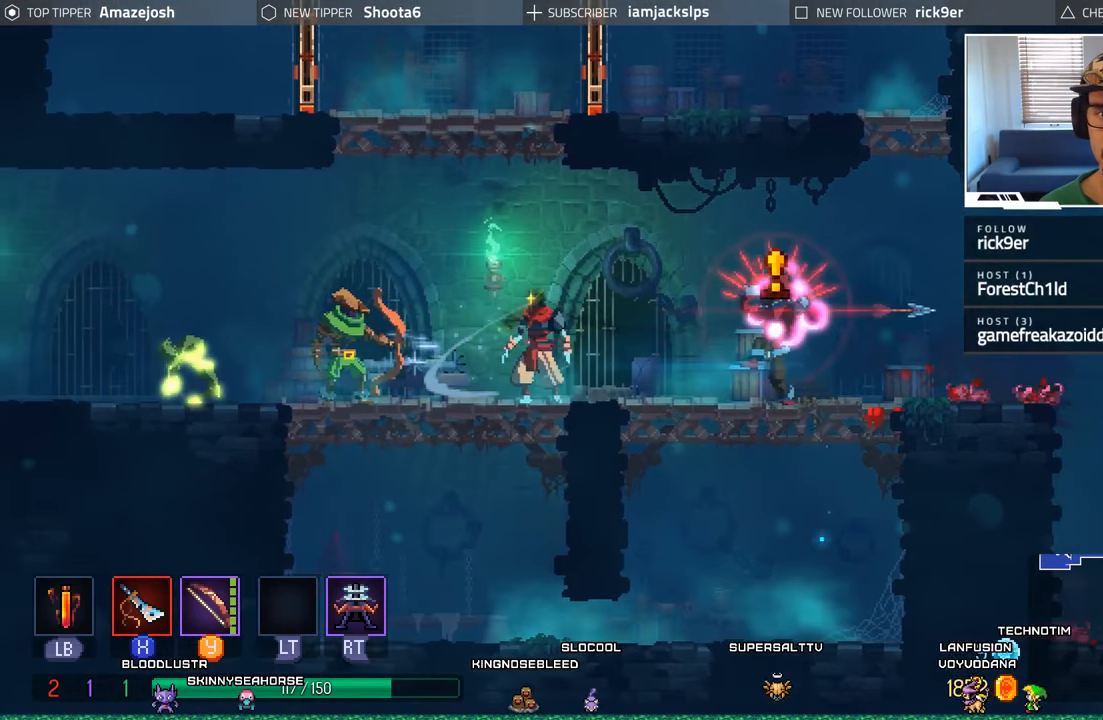
{"buttons": ["DPAD_LEFT"], "left_stick": "center", "right_stick": "center", "events": [[67, "X", "down"], [167, "X", "up"], [250, "X", "down"], [334, "X", "up"], [417, "X", "down"], [484, "X", "up"]]}
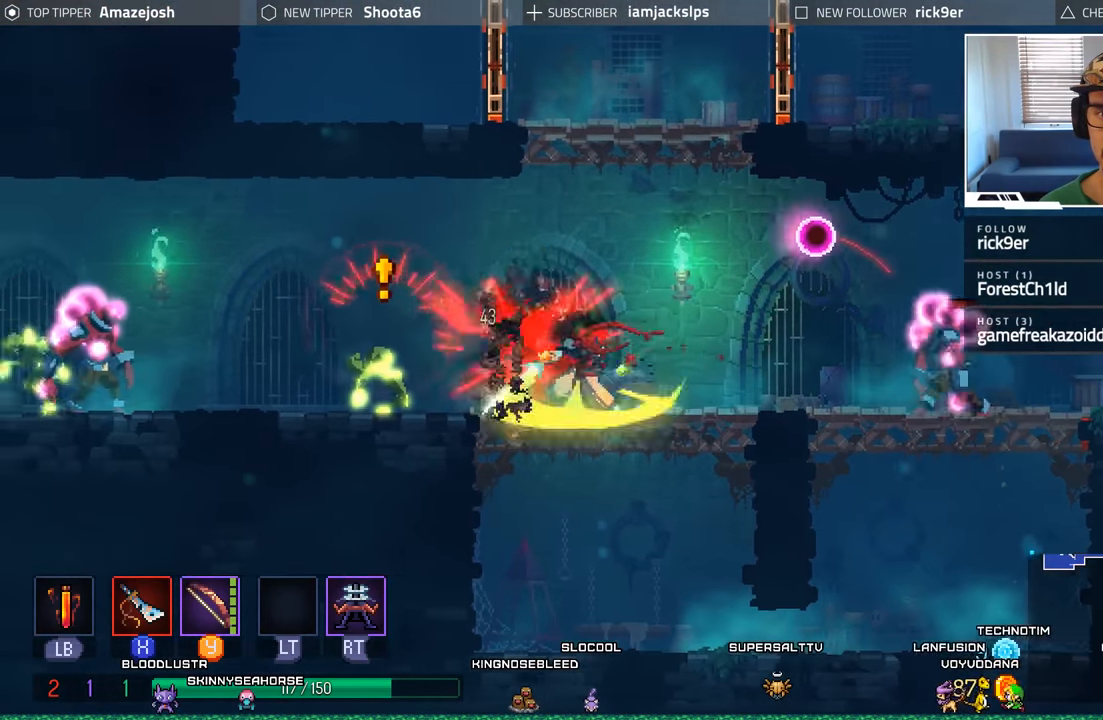
{"buttons": ["DPAD_LEFT"], "left_stick": "center", "right_stick": "center", "events": [[117, "B", "down"], [234, "B", "up"]]}
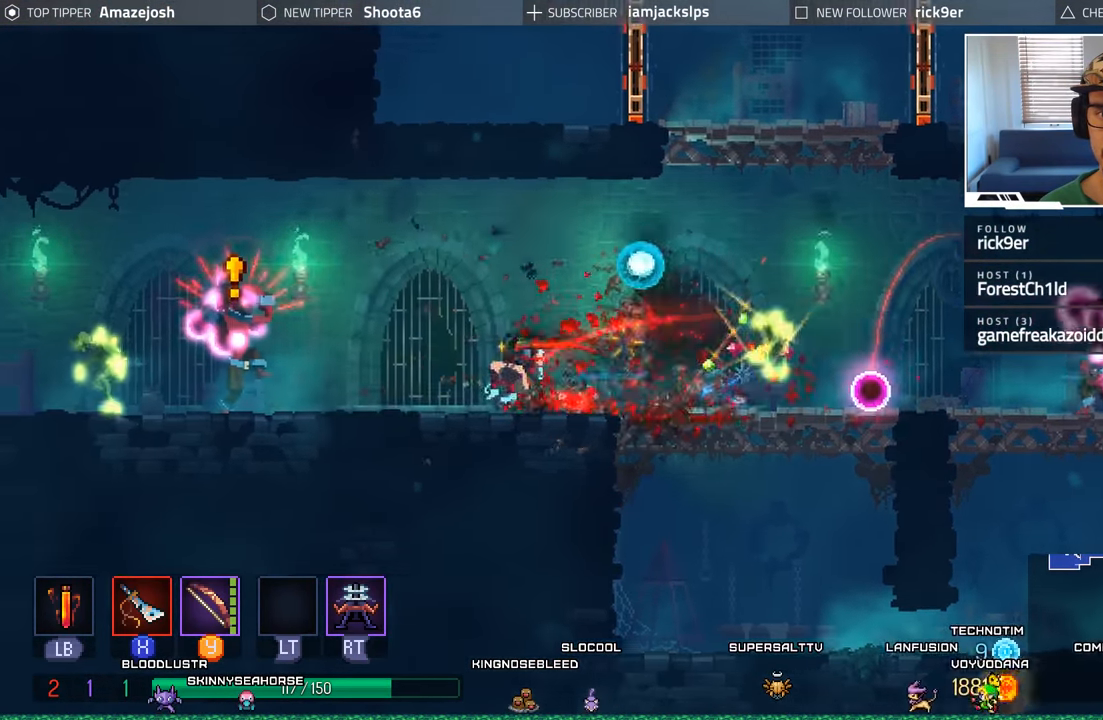
{"buttons": ["DPAD_RIGHT"], "left_stick": "center", "right_stick": "center", "events": [[50, "DPAD_LEFT", "up"], [67, "DPAD_DOWN", "down"], [84, "DPAD_RIGHT", "down"], [100, "DPAD_DOWN", "up"]]}
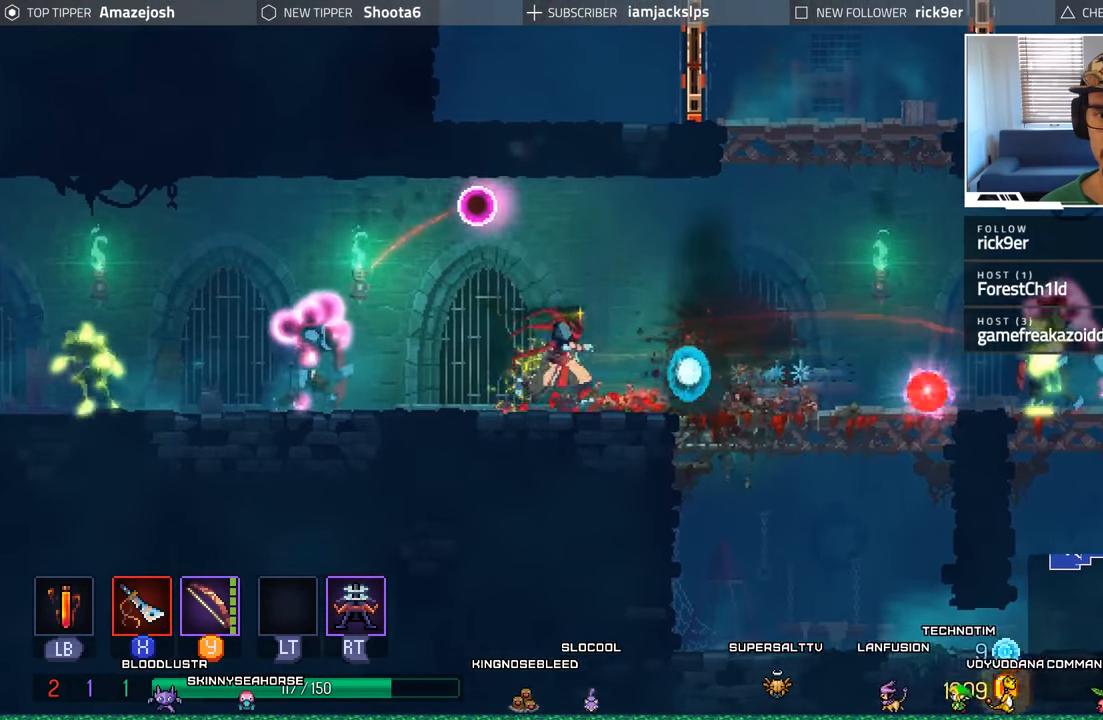
{"buttons": ["DPAD_RIGHT"], "left_stick": "center", "right_stick": "center", "events": [[84, "B", "down"], [284, "B", "up"]]}
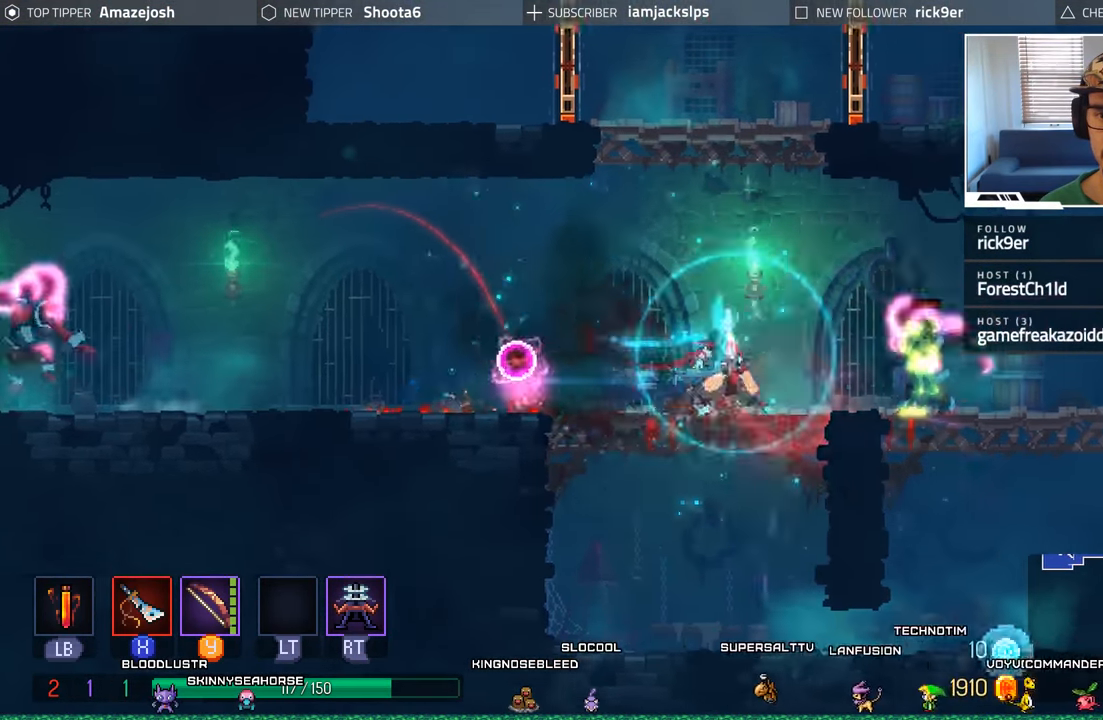
{"buttons": ["DPAD_RIGHT"], "left_stick": "center", "right_stick": "center", "events": [[367, "B", "down"], [500, "B", "up"]]}
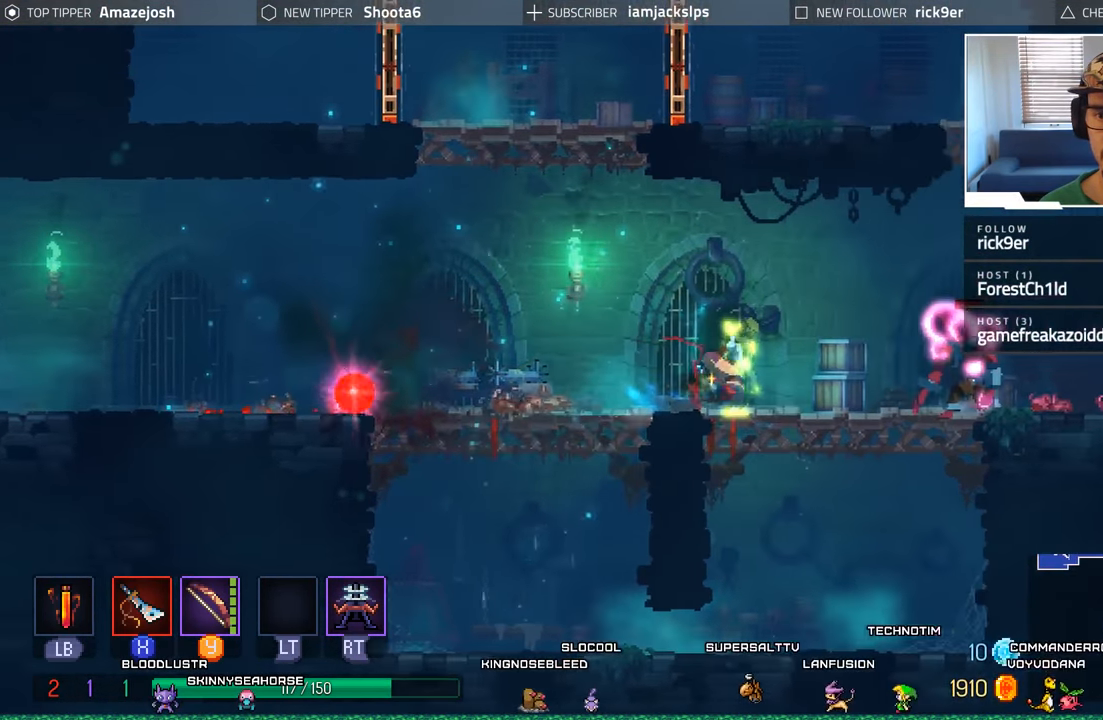
{"buttons": ["X", "DPAD_RIGHT"], "left_stick": "center", "right_stick": "center", "events": [[134, "X", "down"], [233, "X", "up"], [316, "X", "down"], [383, "X", "up"], [500, "X", "down"]]}
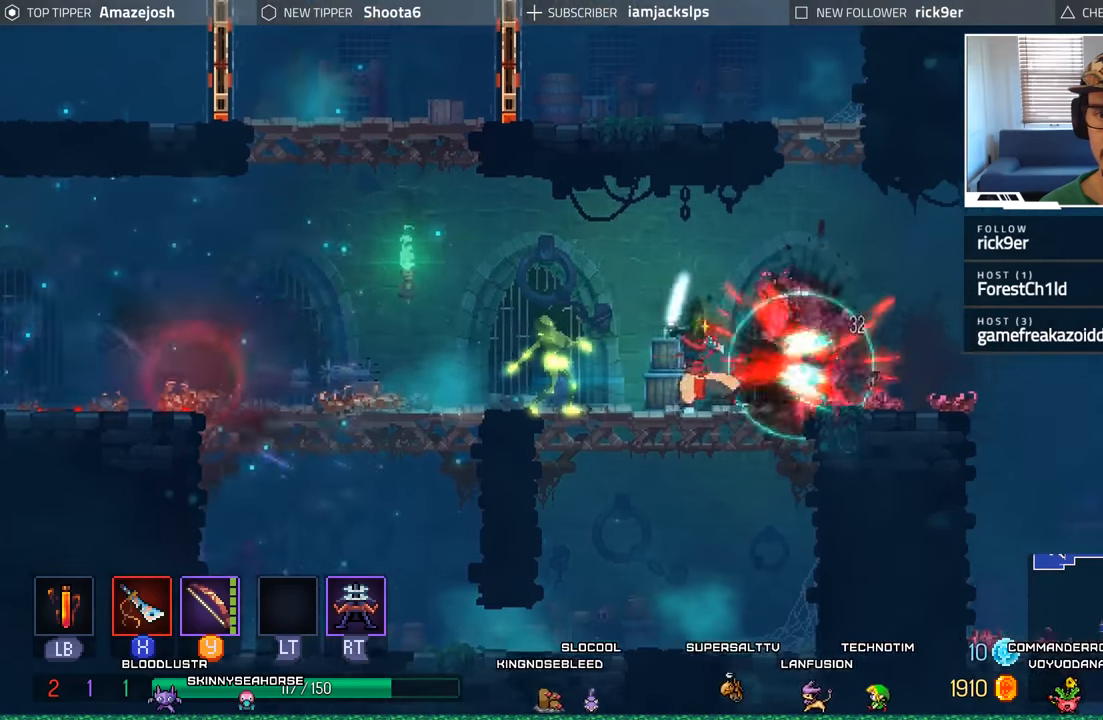
{"buttons": ["B", "DPAD_LEFT"], "left_stick": "center", "right_stick": "center", "events": [[50, "X", "up"], [166, "X", "down"], [233, "X", "up"], [416, "DPAD_RIGHT", "up"], [450, "DPAD_LEFT", "down"], [500, "B", "down"]]}
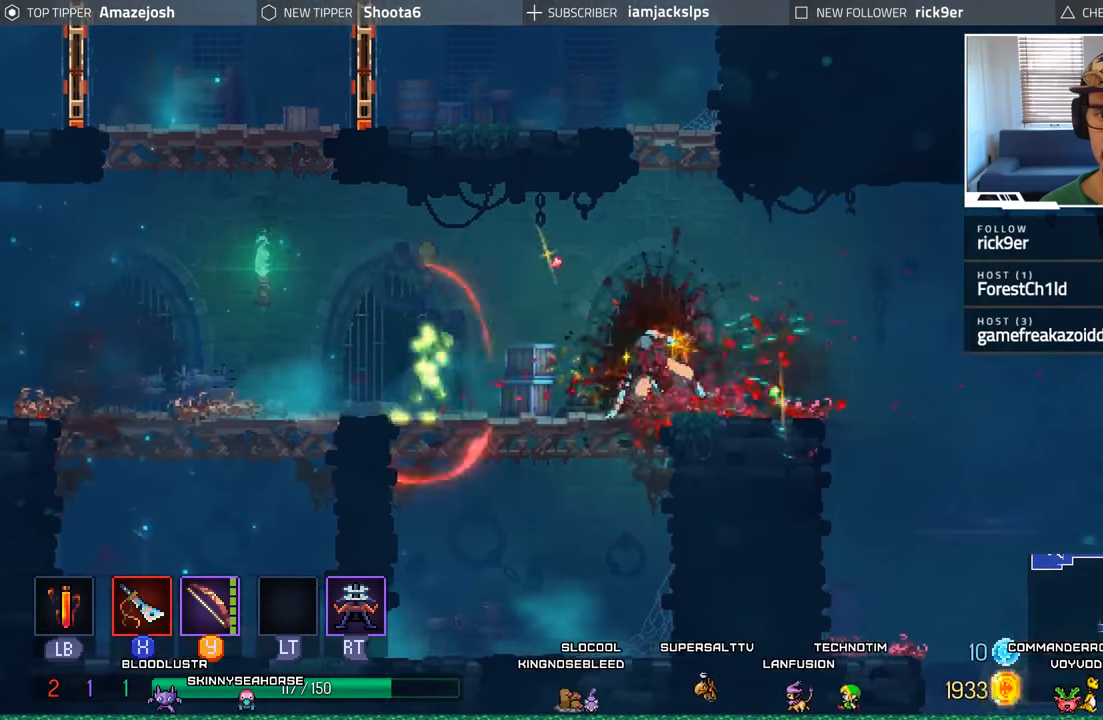
{"buttons": ["X"], "left_stick": "center", "right_stick": "center", "events": [[133, "B", "up"], [433, "X", "down"], [466, "DPAD_LEFT", "up"]]}
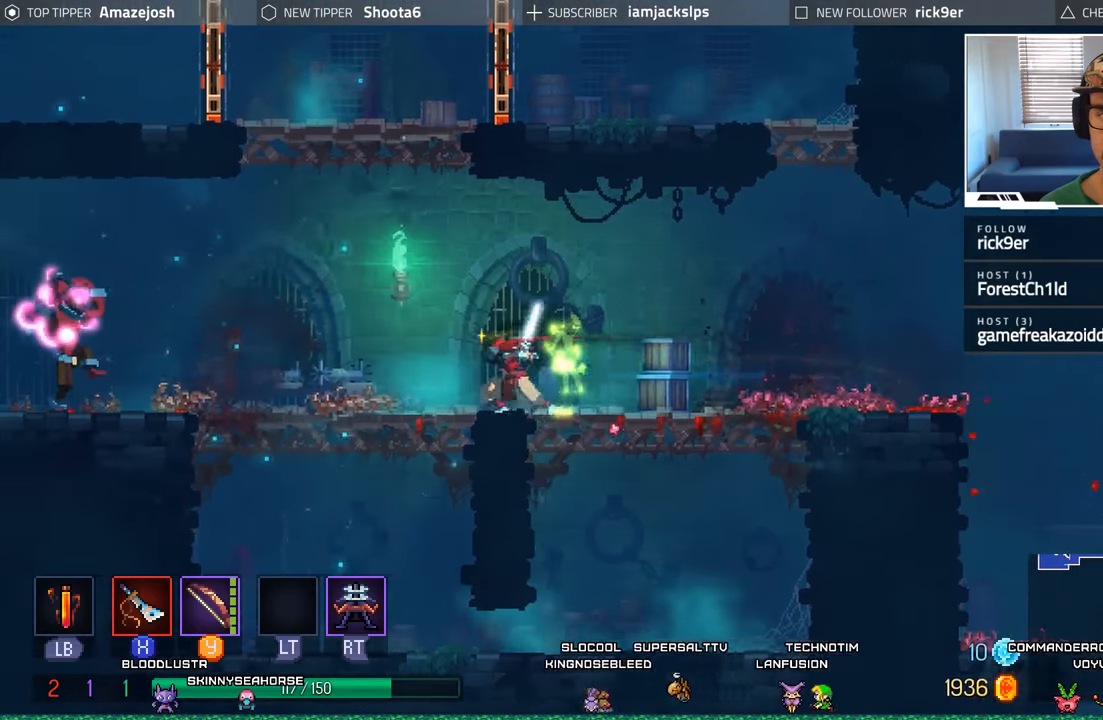
{"buttons": ["X", "DPAD_RIGHT"], "left_stick": "center", "right_stick": "center", "events": [[16, "DPAD_LEFT", "down"], [33, "X", "up"], [116, "X", "down"], [150, "DPAD_LEFT", "up"], [166, "X", "up"], [183, "DPAD_RIGHT", "down"], [283, "X", "down"], [350, "X", "up"], [466, "X", "down"]]}
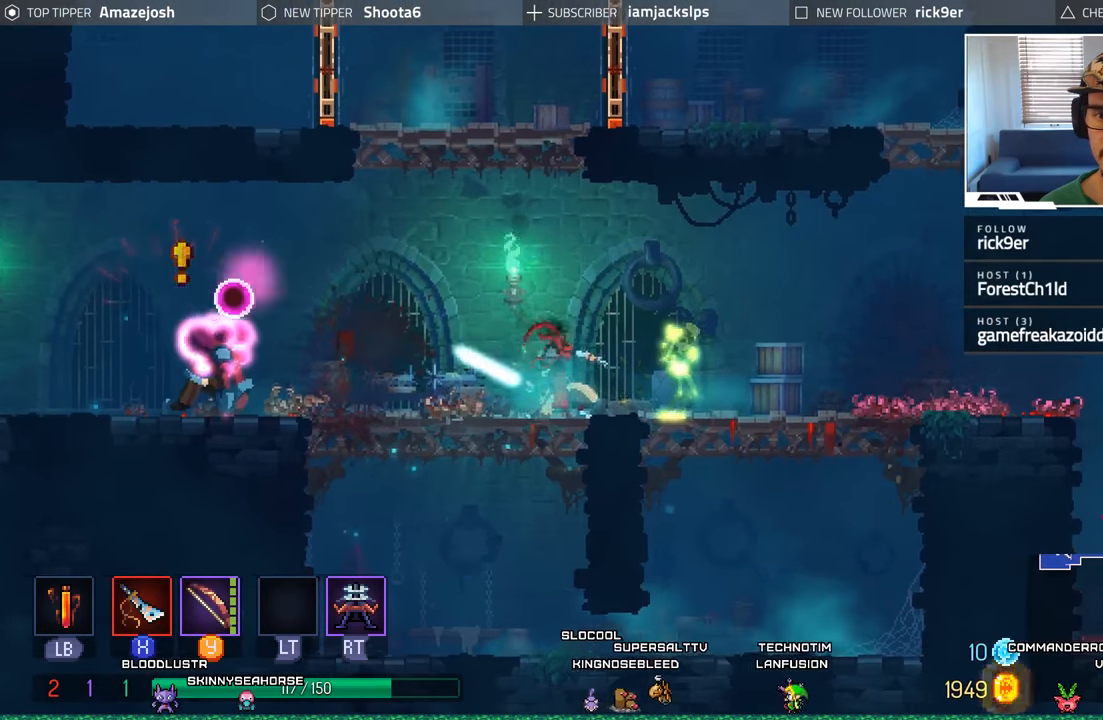
{"buttons": ["B", "DPAD_LEFT"], "left_stick": "center", "right_stick": "center", "events": [[33, "X", "up"], [133, "X", "down"], [216, "X", "up"], [266, "DPAD_RIGHT", "up"], [300, "DPAD_LEFT", "down"], [450, "B", "down"]]}
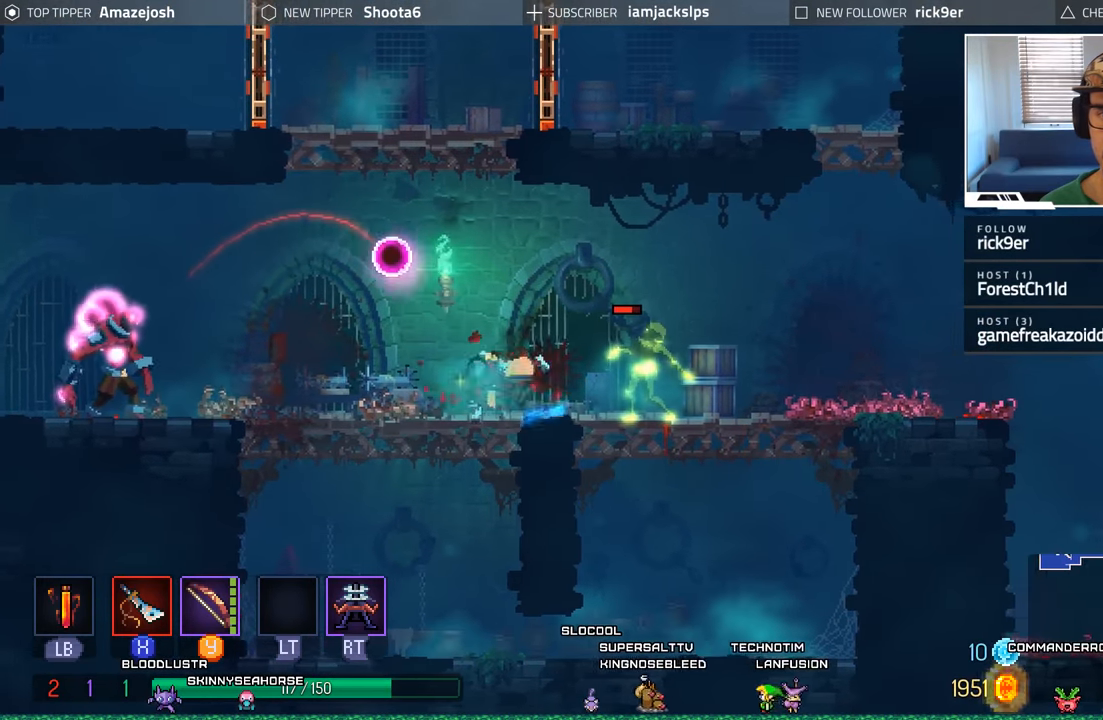
{"buttons": ["X", "DPAD_LEFT"], "left_stick": "center", "right_stick": "center", "events": [[50, "B", "up"], [450, "X", "down"]]}